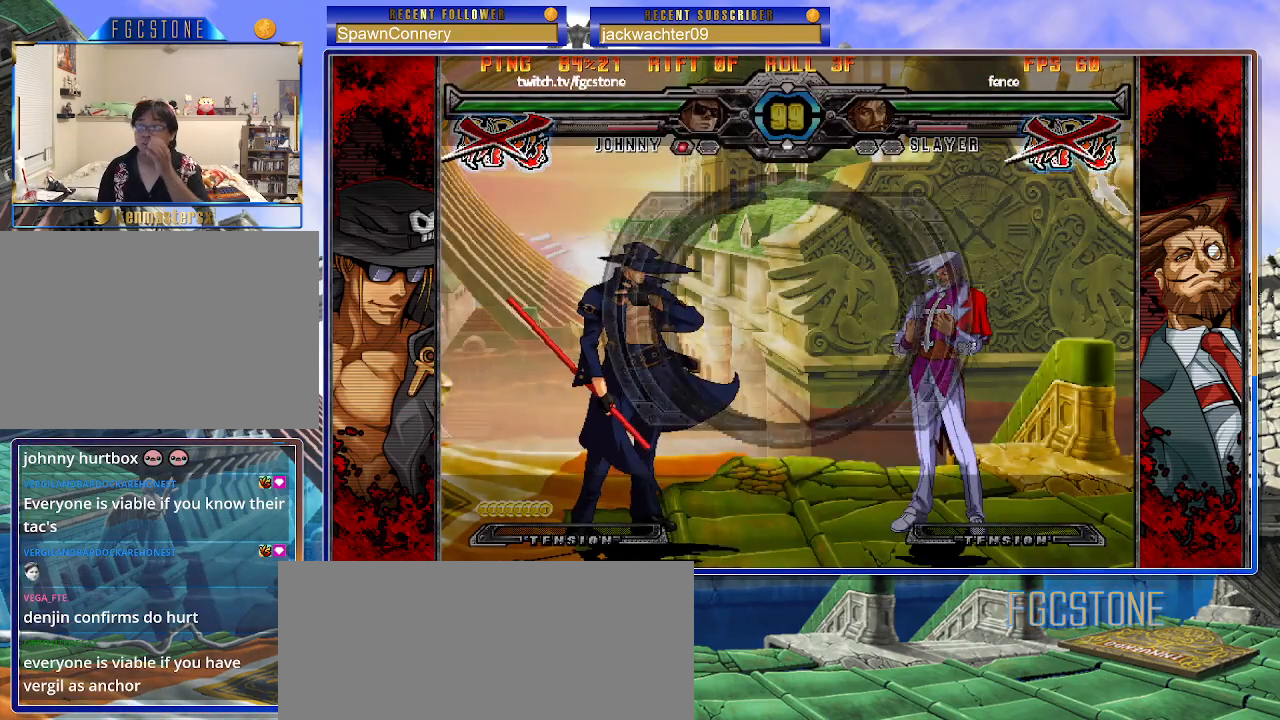
Gameplay with a controller (arcade stick); each line is a JSON object with the inputs held at the frame after it. "events" lists button and stick changes between this image and that frame as [ms after this image, input, new state], when the widget could be followed in between. Not read: L3 R3.
{"buttons": ["HS", "S"], "left_stick": "center", "events": [[383, "K", "down"], [450, "HS", "down"], [450, "S", "down"], [467, "K", "up"]]}
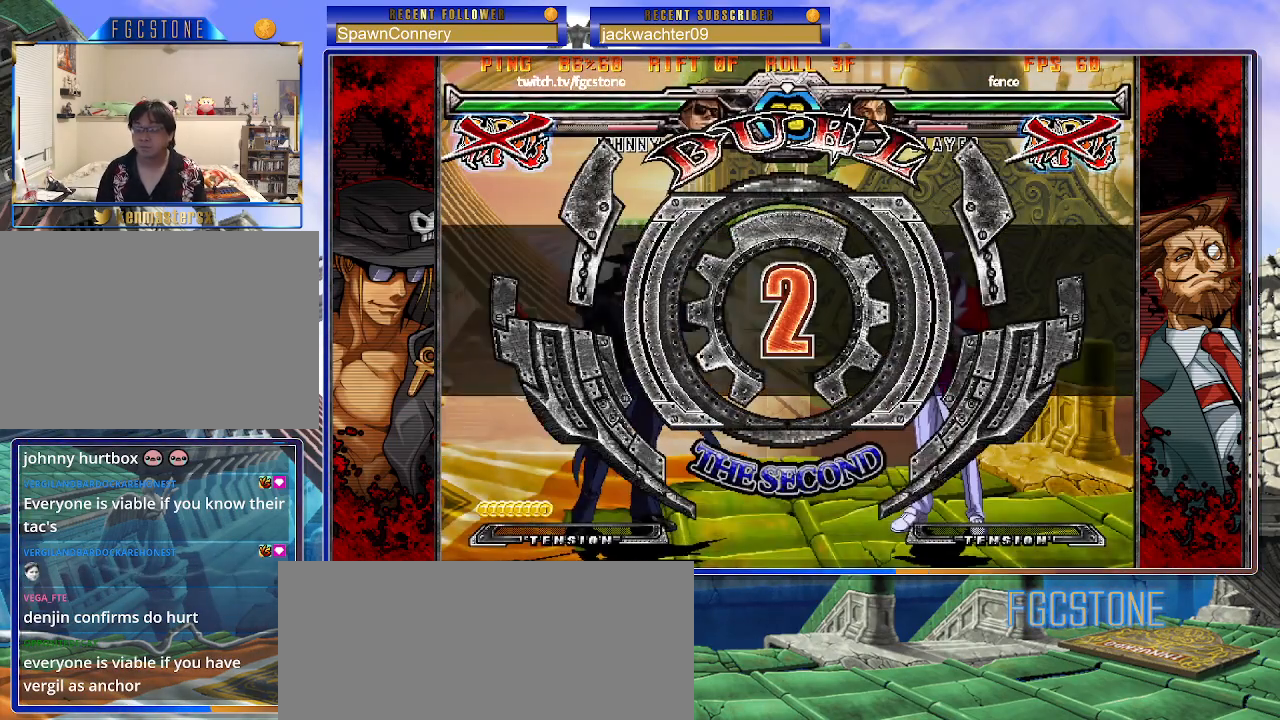
{"buttons": ["K", "S"], "left_stick": "left", "events": [[33, "HS", "up"], [33, "S", "up"], [67, "K", "down"], [117, "HS", "down"], [117, "S", "down"], [133, "K", "up"], [217, "HS", "up"], [217, "K", "down"], [217, "S", "up"], [250, "left_stick", "left"], [267, "S", "down"], [283, "HS", "down"], [333, "K", "up"], [367, "HS", "up"], [367, "K", "down"], [383, "S", "up"], [450, "S", "down"]]}
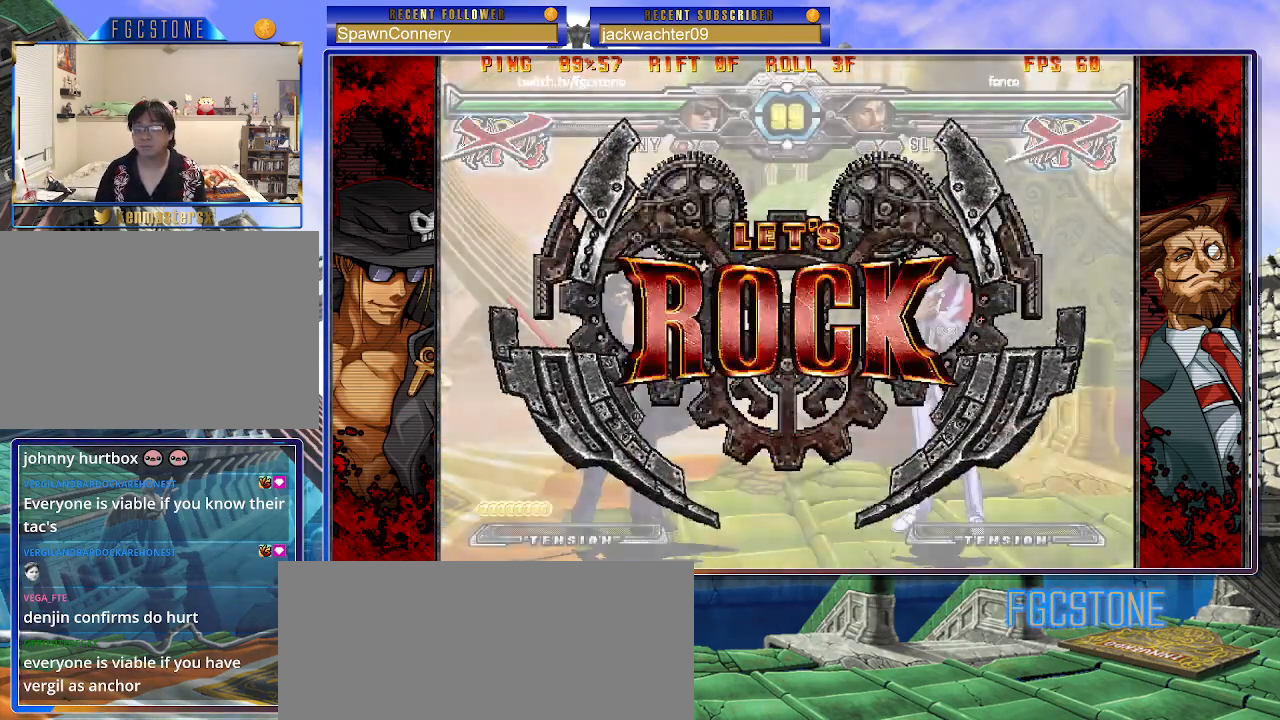
{"buttons": [], "left_stick": "up-right", "events": [[50, "K", "up"], [50, "S", "up"], [267, "left_stick", "center"], [417, "left_stick", "right"], [483, "left_stick", "up-right"]]}
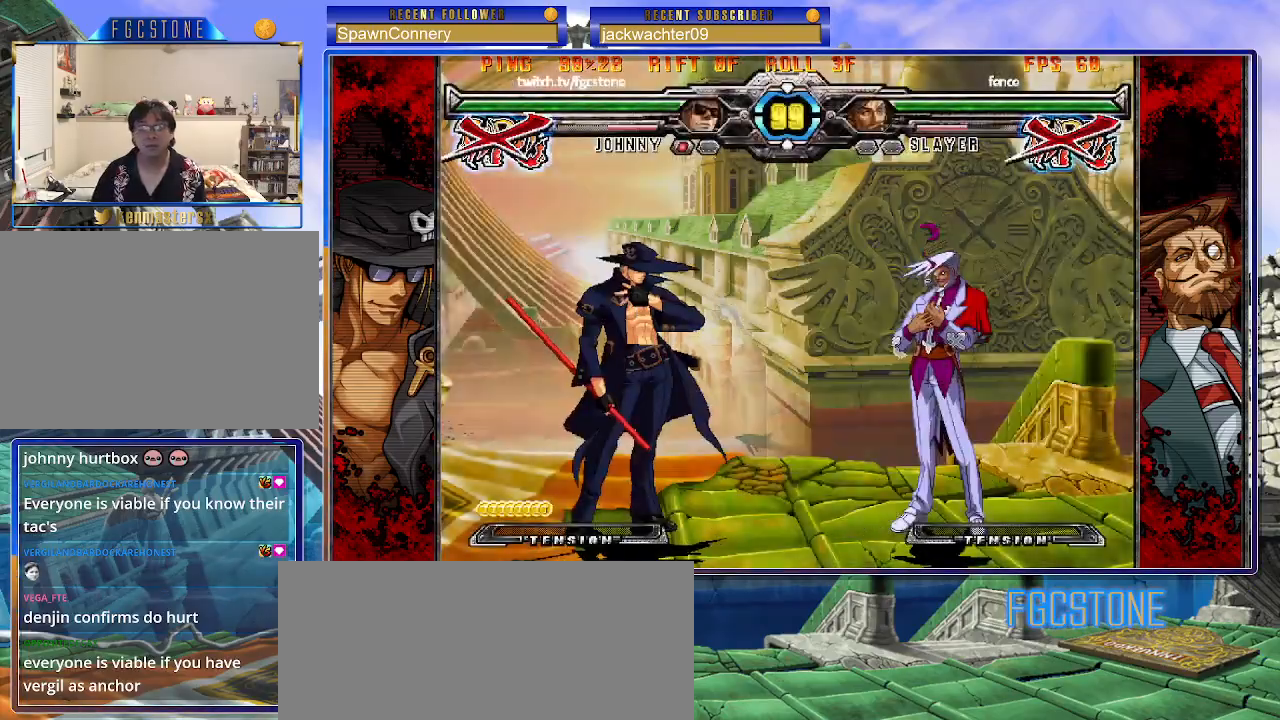
{"buttons": [], "left_stick": "center", "events": [[333, "left_stick", "center"]]}
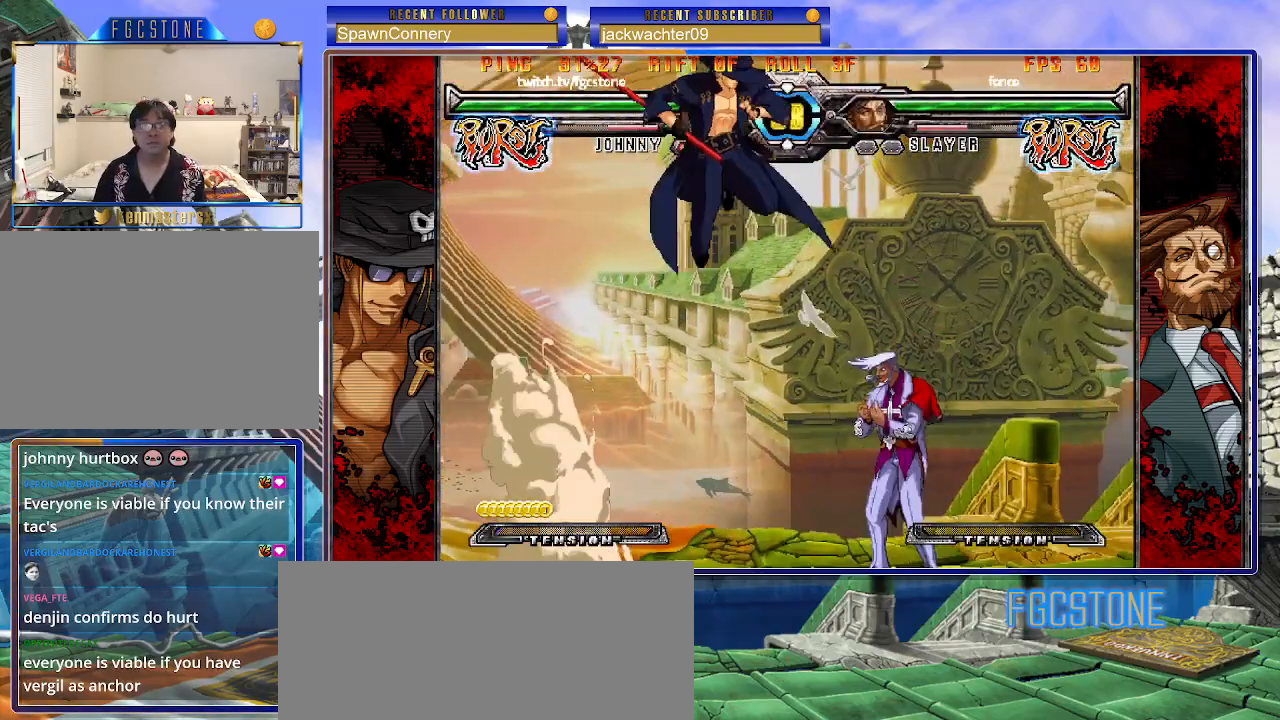
{"buttons": [], "left_stick": "left", "events": [[117, "K", "down"], [250, "K", "up"], [267, "S", "down"], [283, "left_stick", "left"], [350, "S", "up"]]}
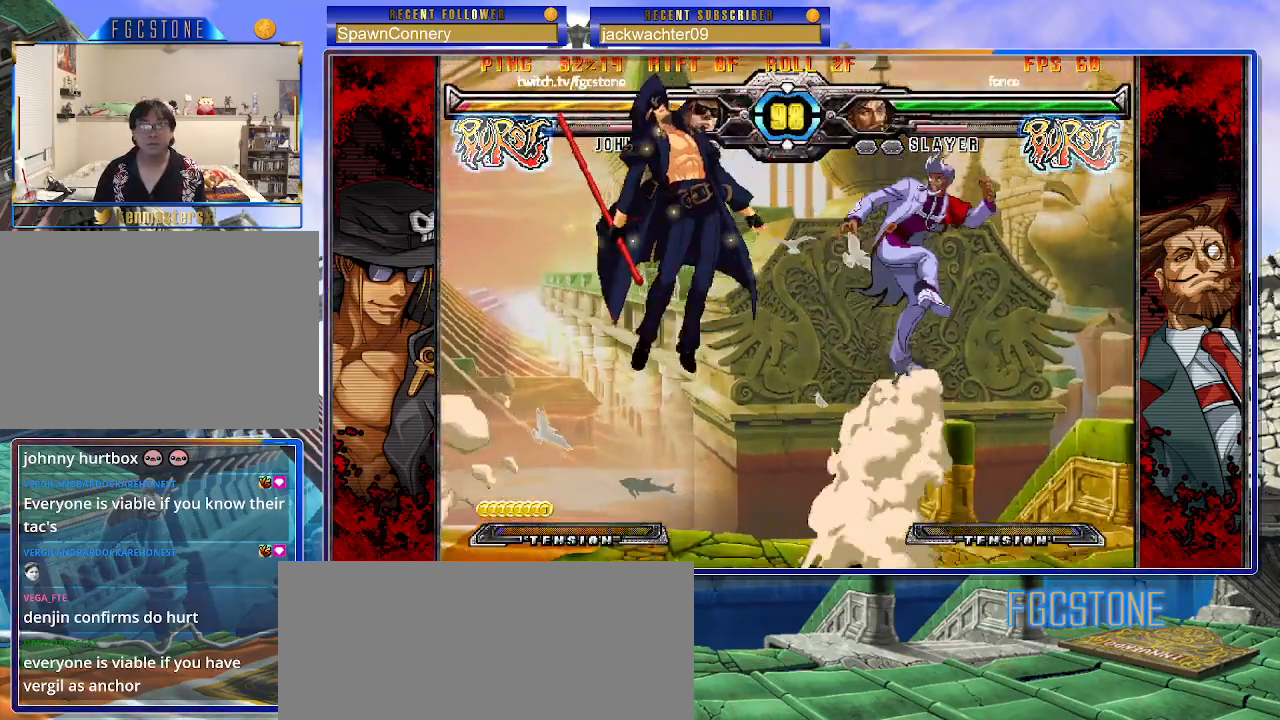
{"buttons": [], "left_stick": "center", "events": [[17, "left_stick", "center"], [367, "K", "down"], [450, "K", "up"]]}
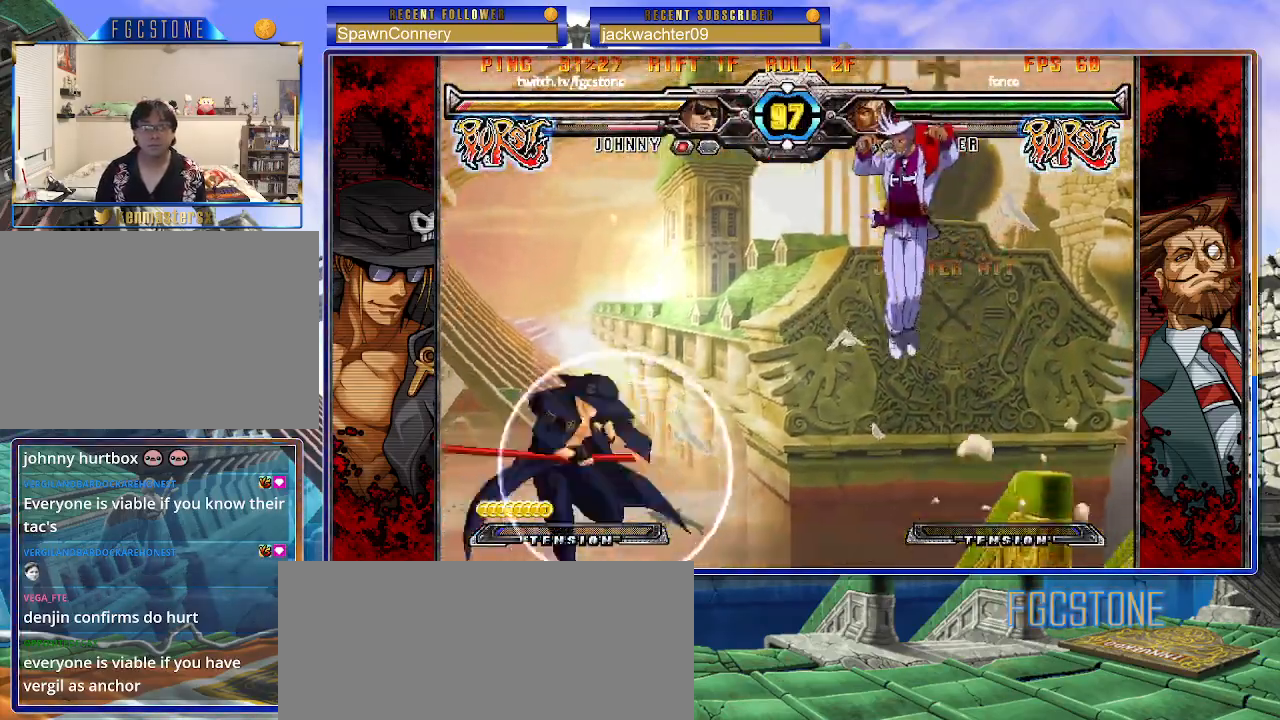
{"buttons": [], "left_stick": "right", "events": [[250, "left_stick", "right"], [300, "left_stick", "center"], [383, "left_stick", "right"]]}
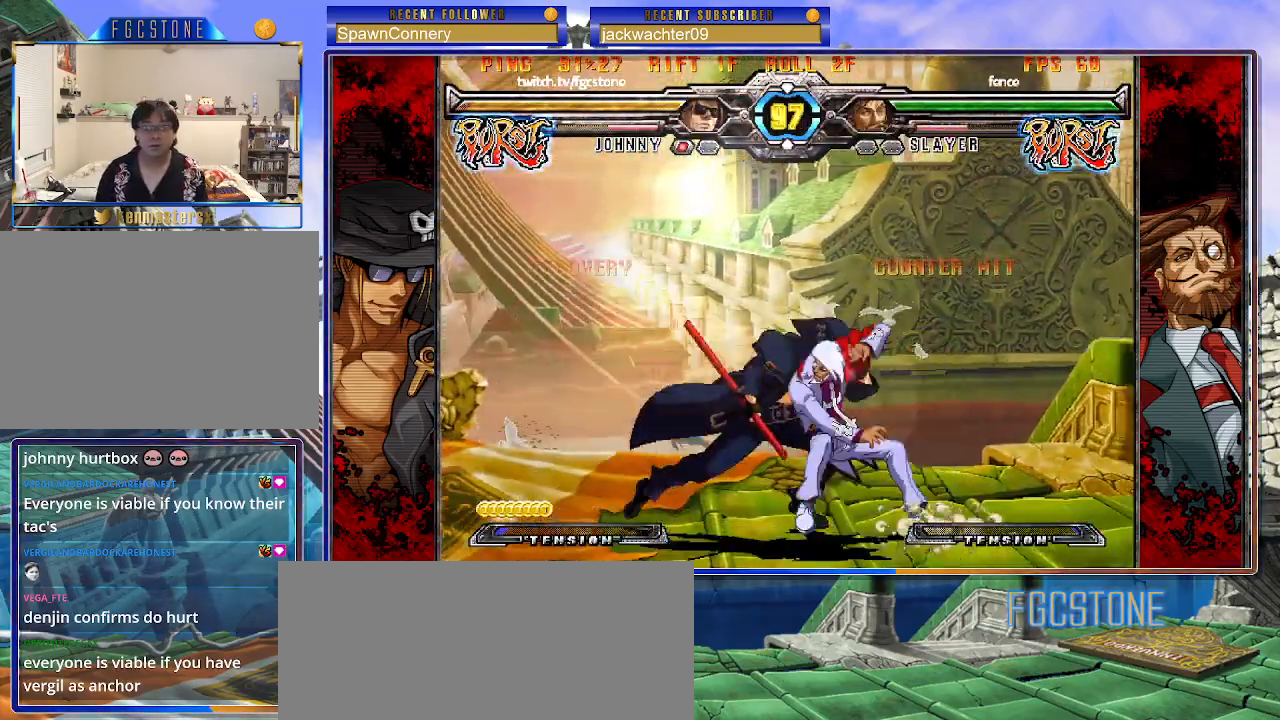
{"buttons": [], "left_stick": "left", "events": [[17, "left_stick", "left"], [117, "HS", "down"], [283, "HS", "up"]]}
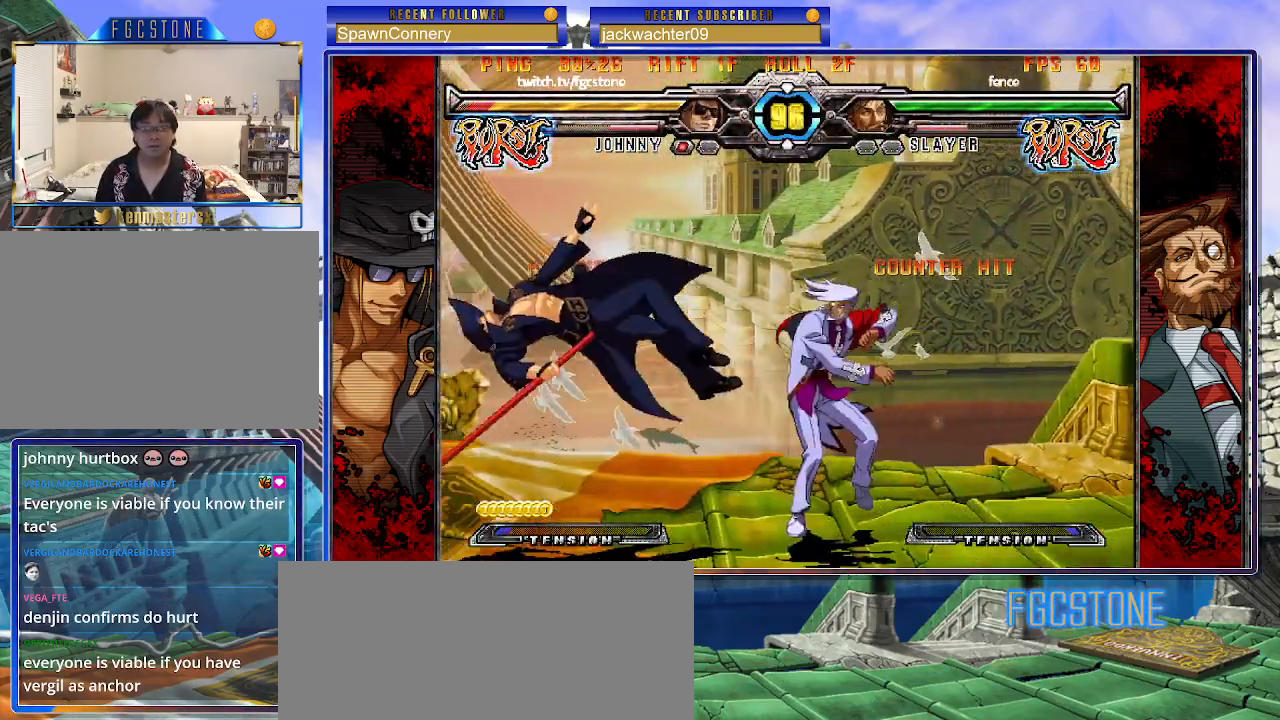
{"buttons": ["K", "P"], "left_stick": "right", "events": [[33, "K", "down"], [33, "P", "down"], [33, "left_stick", "right"], [83, "S", "down"], [100, "P", "up"], [133, "K", "up"], [183, "K", "down"], [183, "P", "down"], [183, "S", "up"], [250, "S", "down"], [267, "P", "up"], [283, "K", "up"], [333, "K", "down"], [333, "P", "down"], [367, "S", "up"], [417, "S", "down"], [433, "K", "up"], [433, "P", "up"], [500, "K", "down"], [500, "P", "down"], [500, "S", "up"]]}
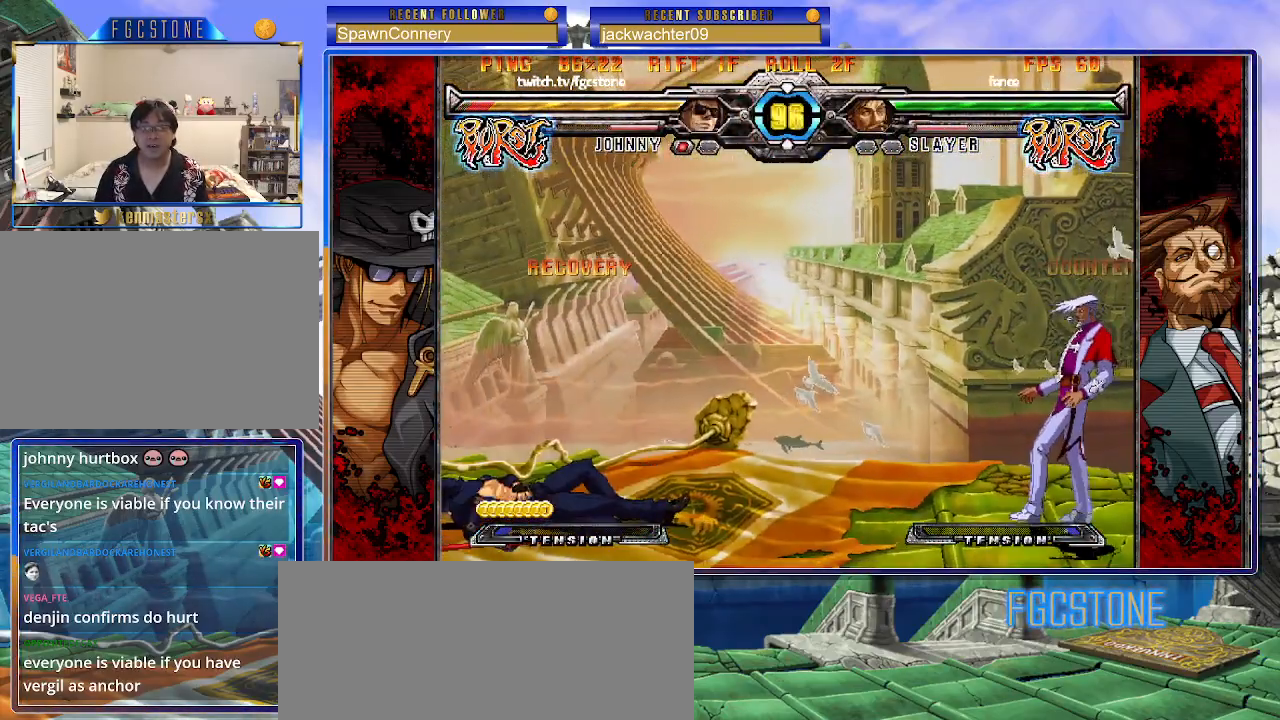
{"buttons": [], "left_stick": "left", "events": [[100, "K", "up"], [100, "P", "up"], [100, "S", "down"], [200, "S", "up"], [267, "left_stick", "center"], [417, "left_stick", "left"]]}
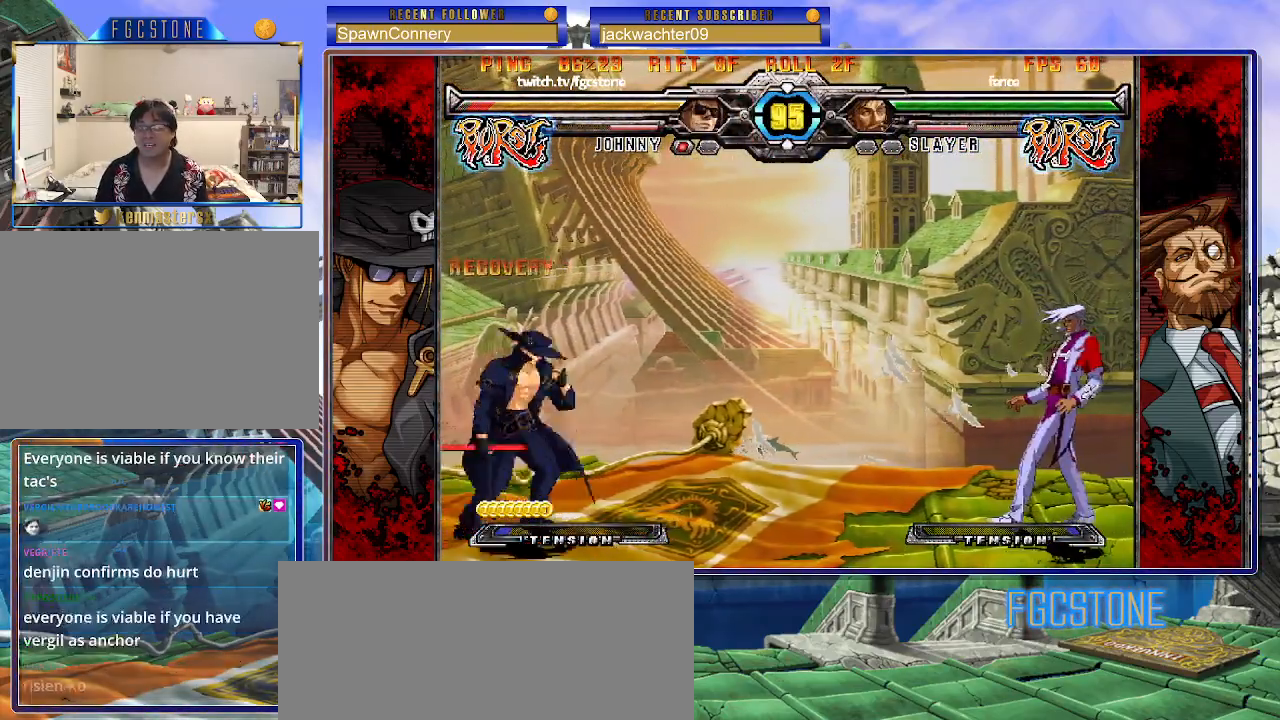
{"buttons": [], "left_stick": "up-right", "events": [[17, "left_stick", "center"], [67, "left_stick", "left"], [233, "left_stick", "center"], [300, "left_stick", "right"], [450, "left_stick", "up-right"]]}
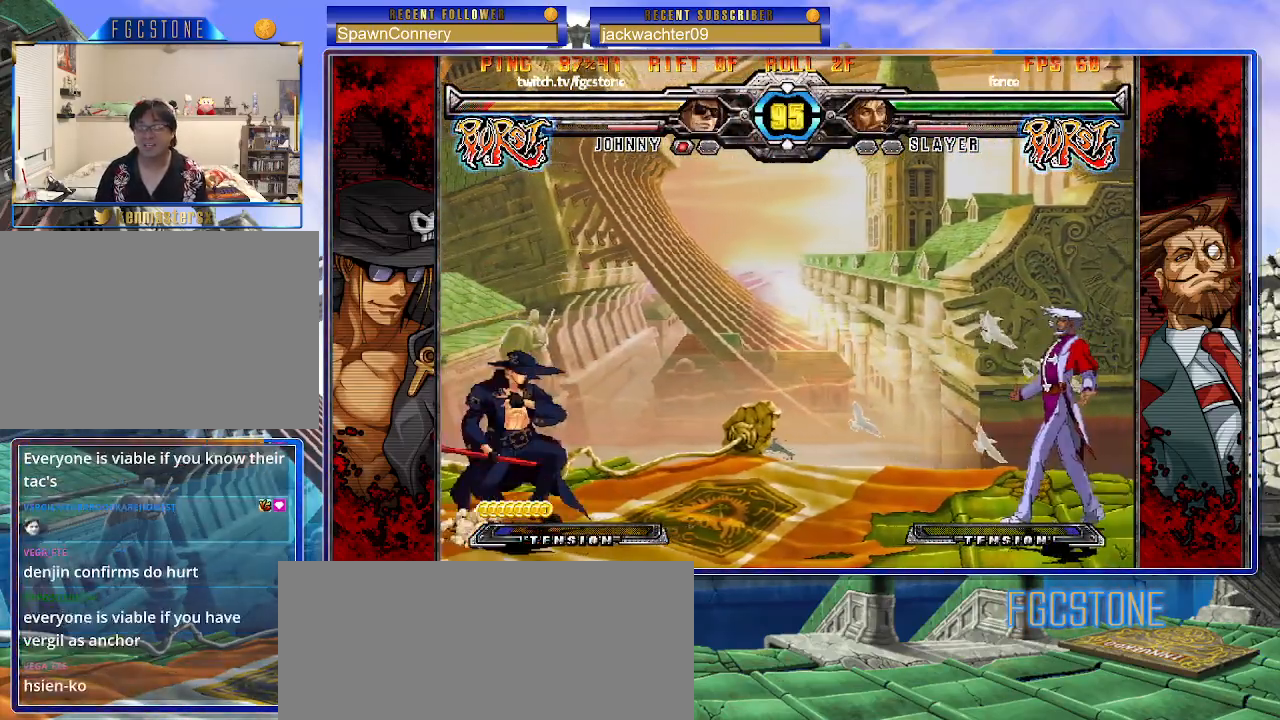
{"buttons": [], "left_stick": "center", "events": [[150, "left_stick", "center"]]}
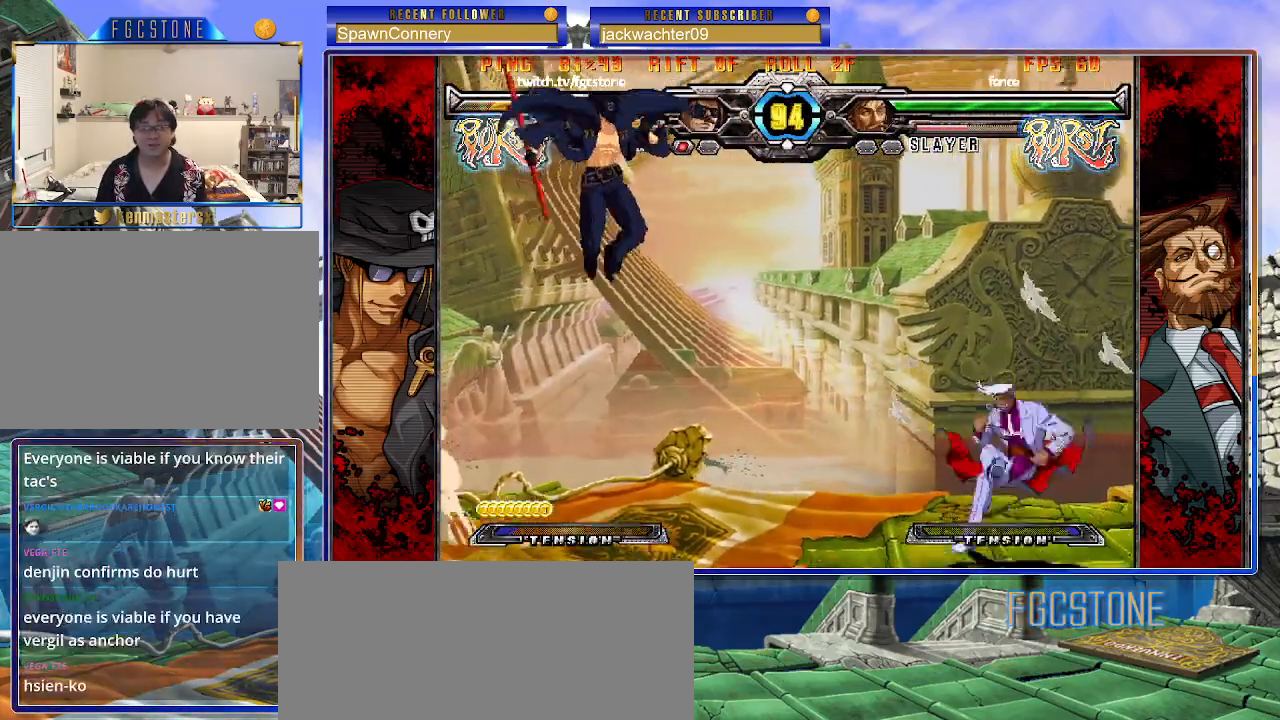
{"buttons": [], "left_stick": "left", "events": [[117, "left_stick", "up"], [267, "left_stick", "left"]]}
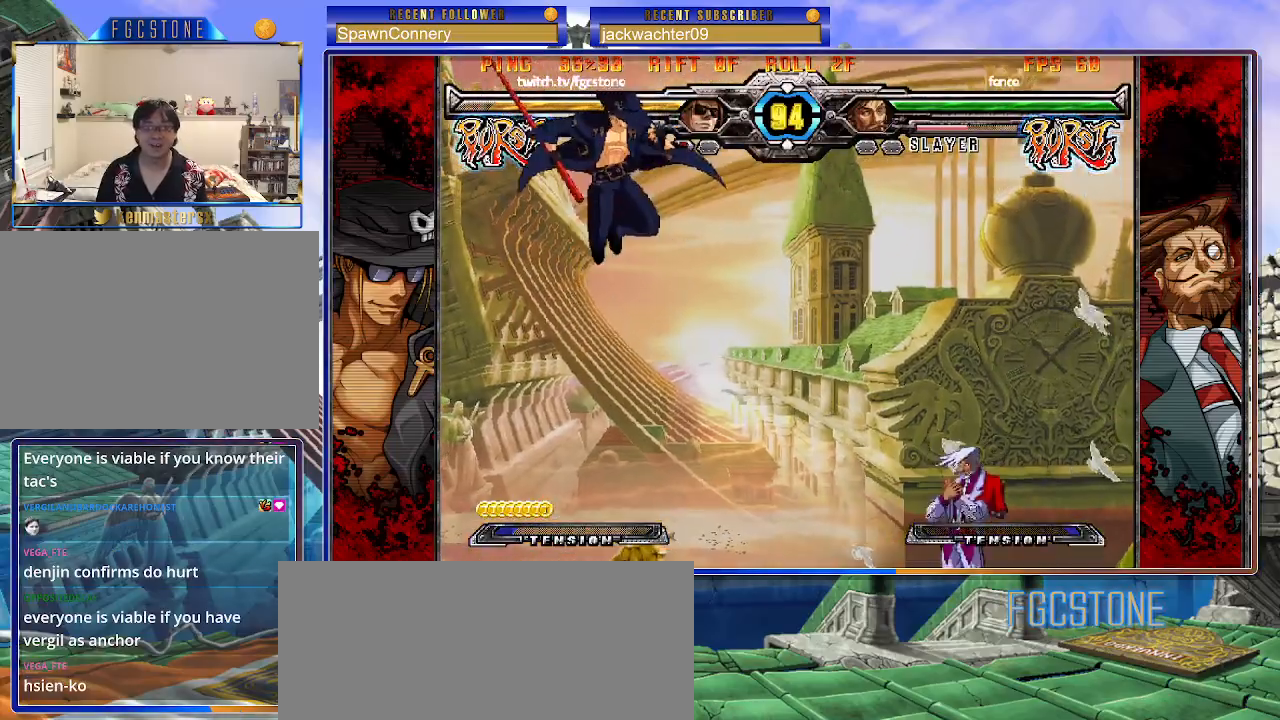
{"buttons": [], "left_stick": "center", "events": [[267, "left_stick", "down"], [333, "left_stick", "right"], [417, "HS", "down"], [450, "left_stick", "center"], [500, "HS", "up"]]}
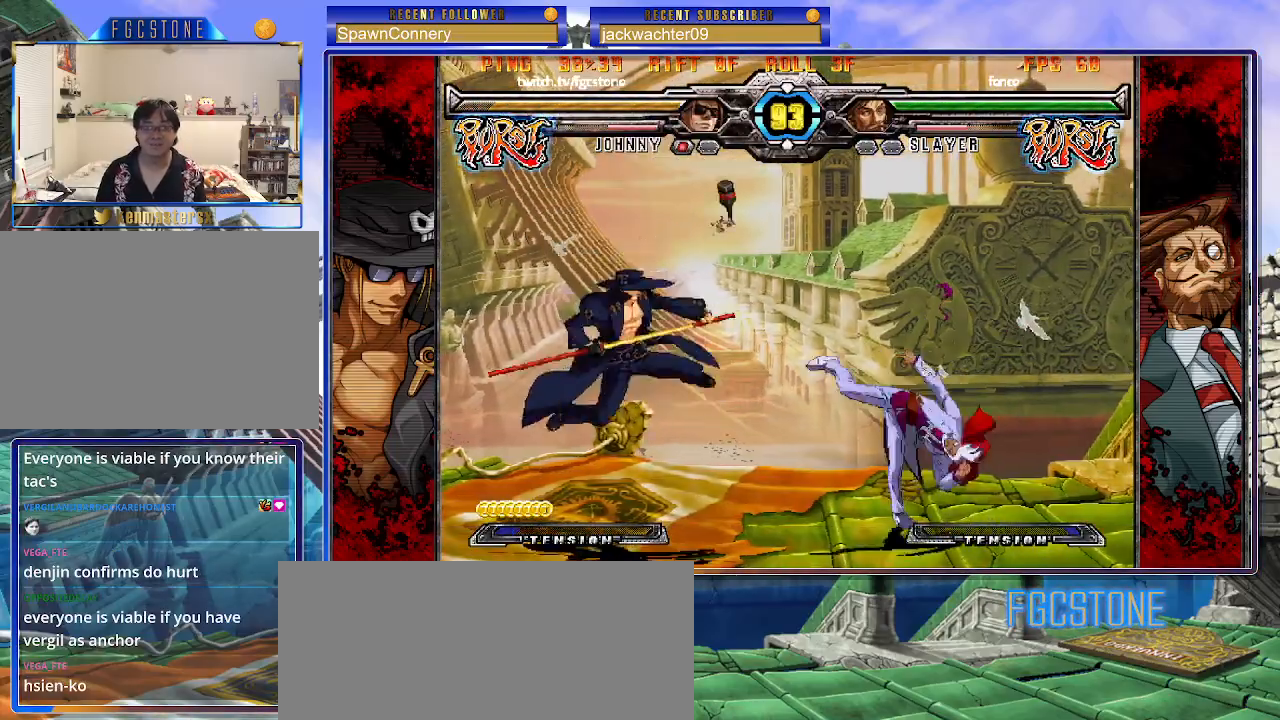
{"buttons": [], "left_stick": "center", "events": []}
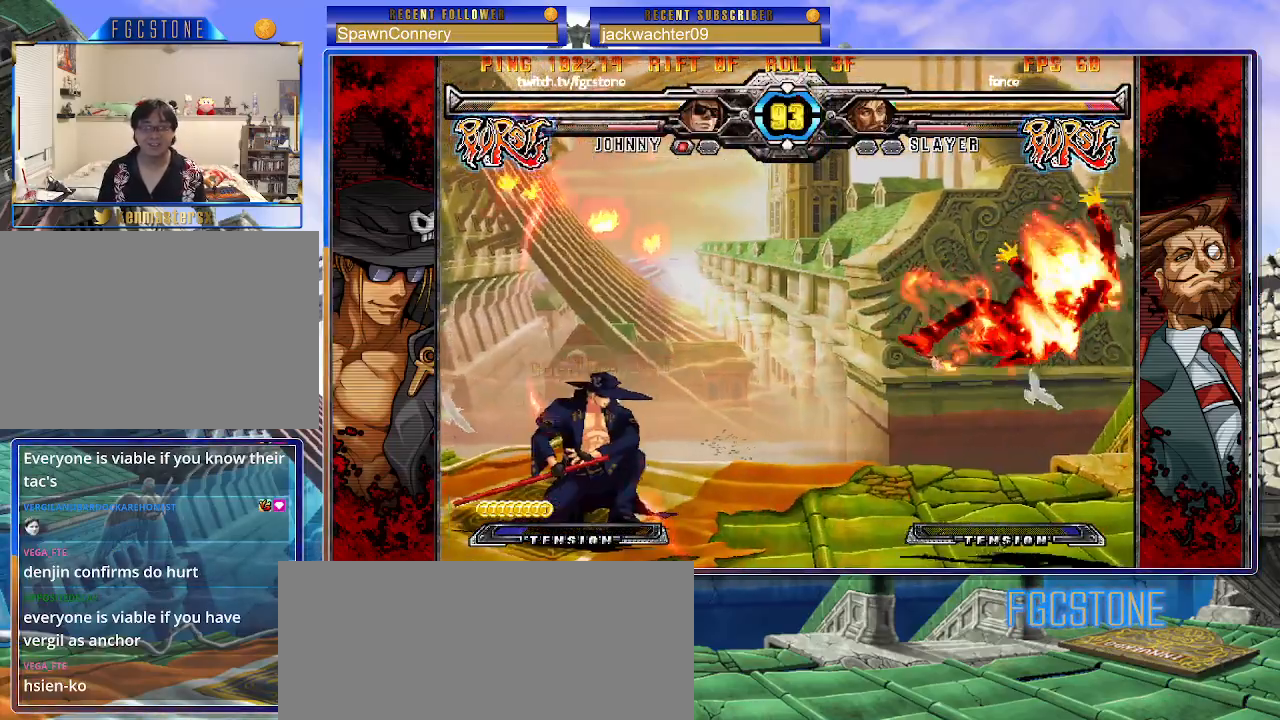
{"buttons": [], "left_stick": "center", "events": [[83, "left_stick", "left"], [183, "left_stick", "down"], [233, "left_stick", "down-left"], [333, "S", "down"], [350, "left_stick", "center"], [383, "S", "up"]]}
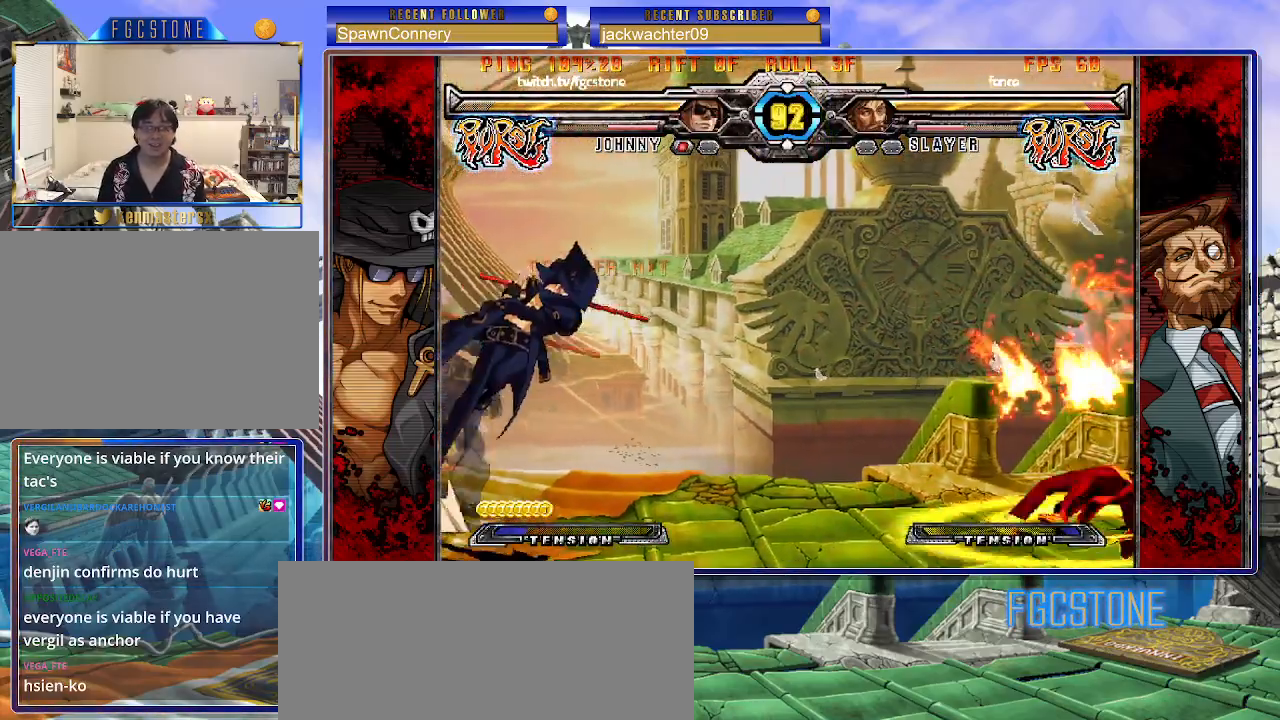
{"buttons": [], "left_stick": "right", "events": [[283, "left_stick", "right"], [333, "left_stick", "center"], [417, "left_stick", "right"]]}
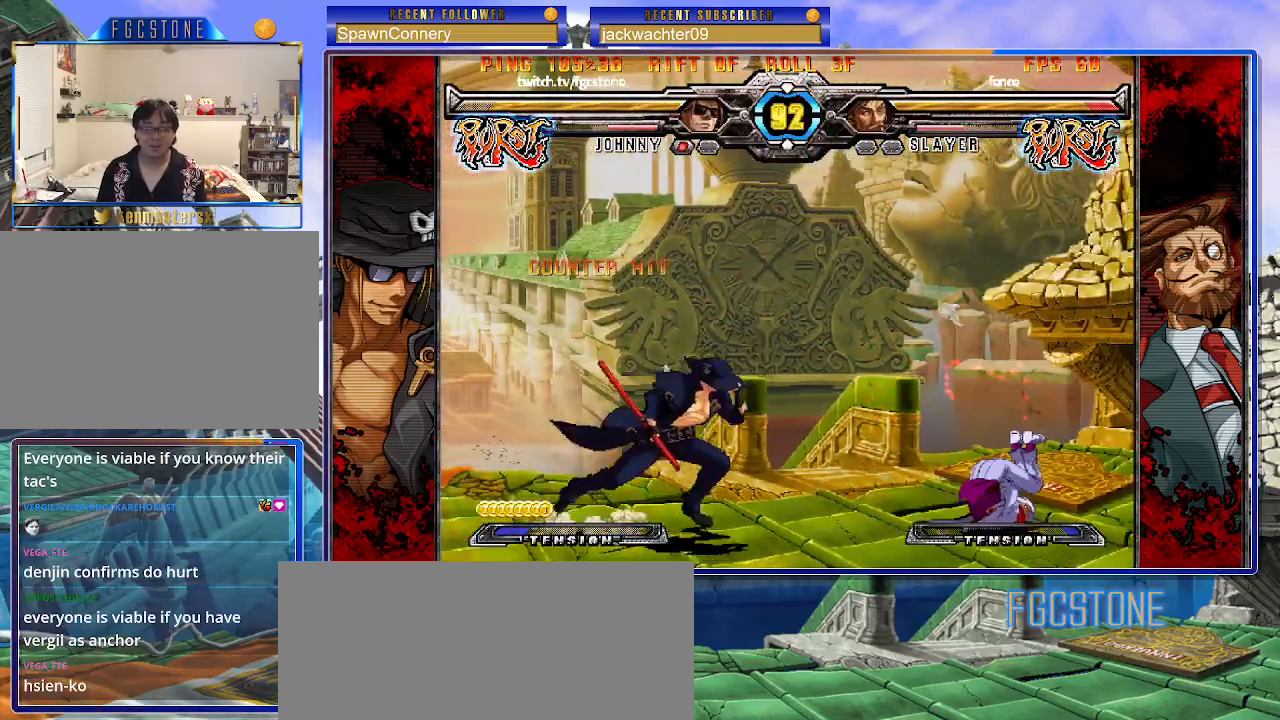
{"buttons": ["D"], "left_stick": "down-left", "events": [[50, "left_stick", "down-left"], [133, "K", "down"], [233, "K", "up"], [317, "D", "down"], [383, "D", "up"], [450, "D", "down"]]}
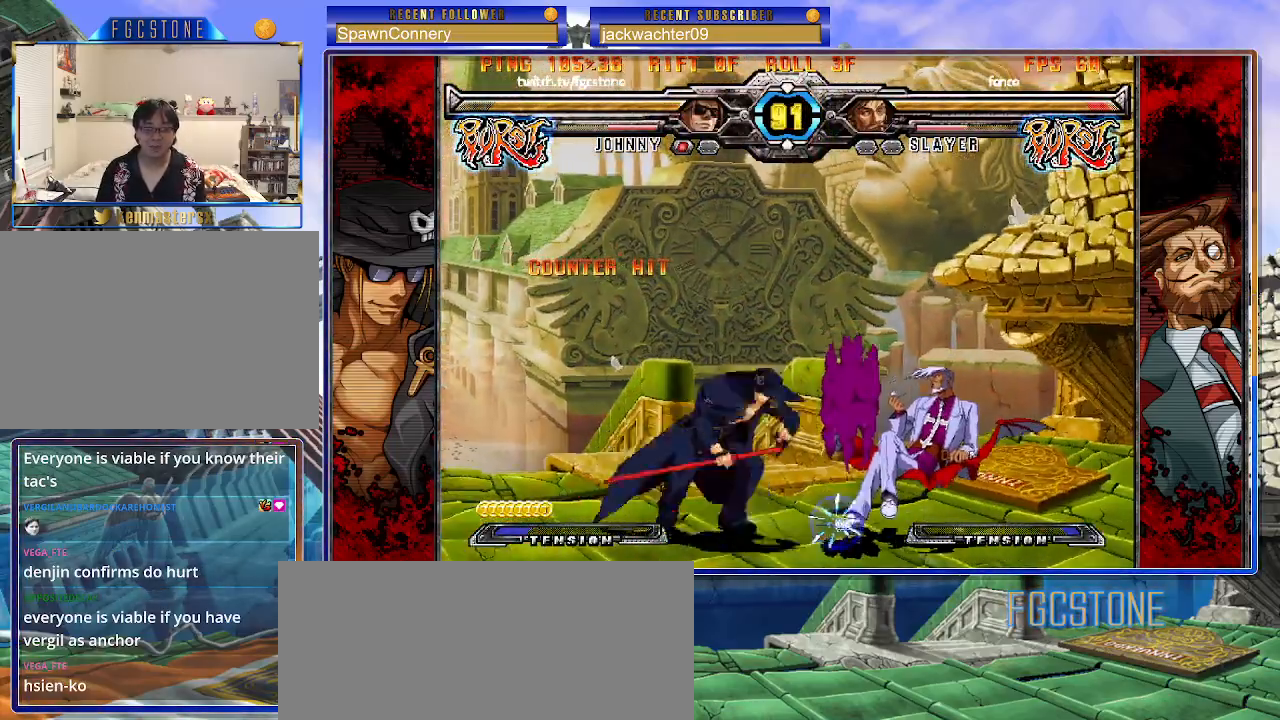
{"buttons": [], "left_stick": "center", "events": [[33, "D", "up"], [167, "left_stick", "down-right"], [300, "HS", "down"], [300, "left_stick", "center"], [383, "HS", "up"]]}
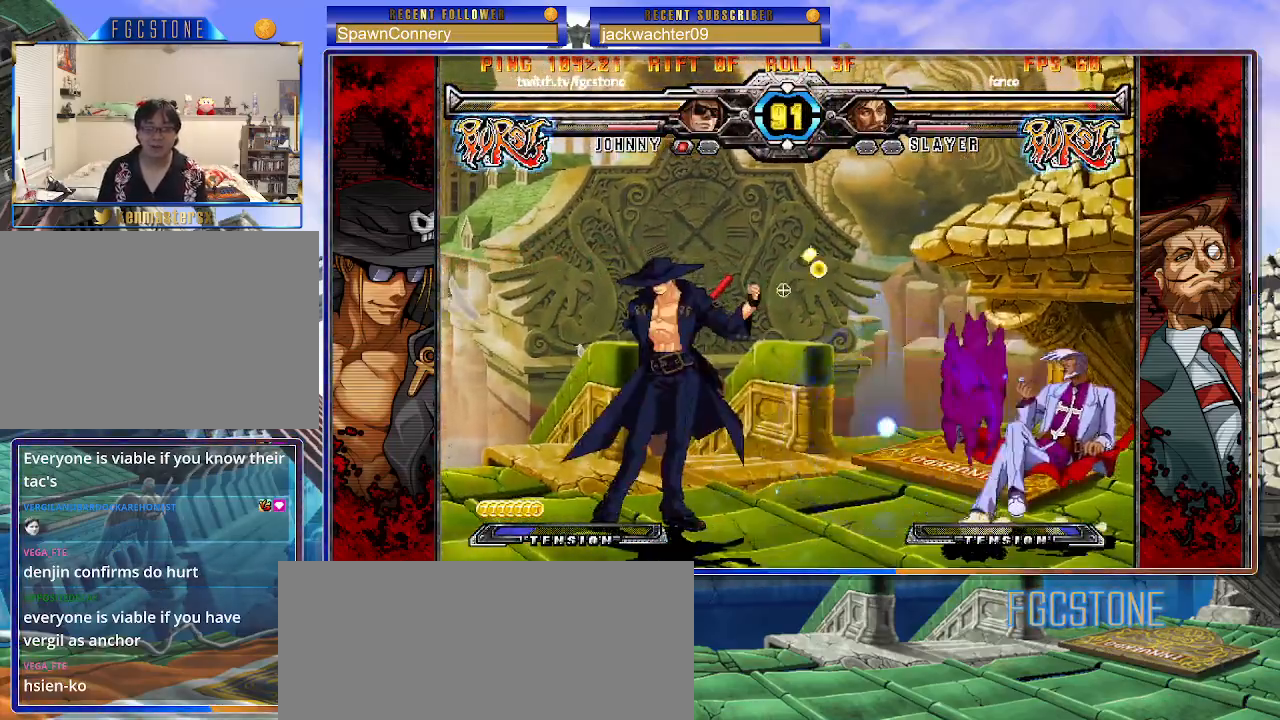
{"buttons": [], "left_stick": "left", "events": [[133, "left_stick", "up-right"], [333, "left_stick", "left"]]}
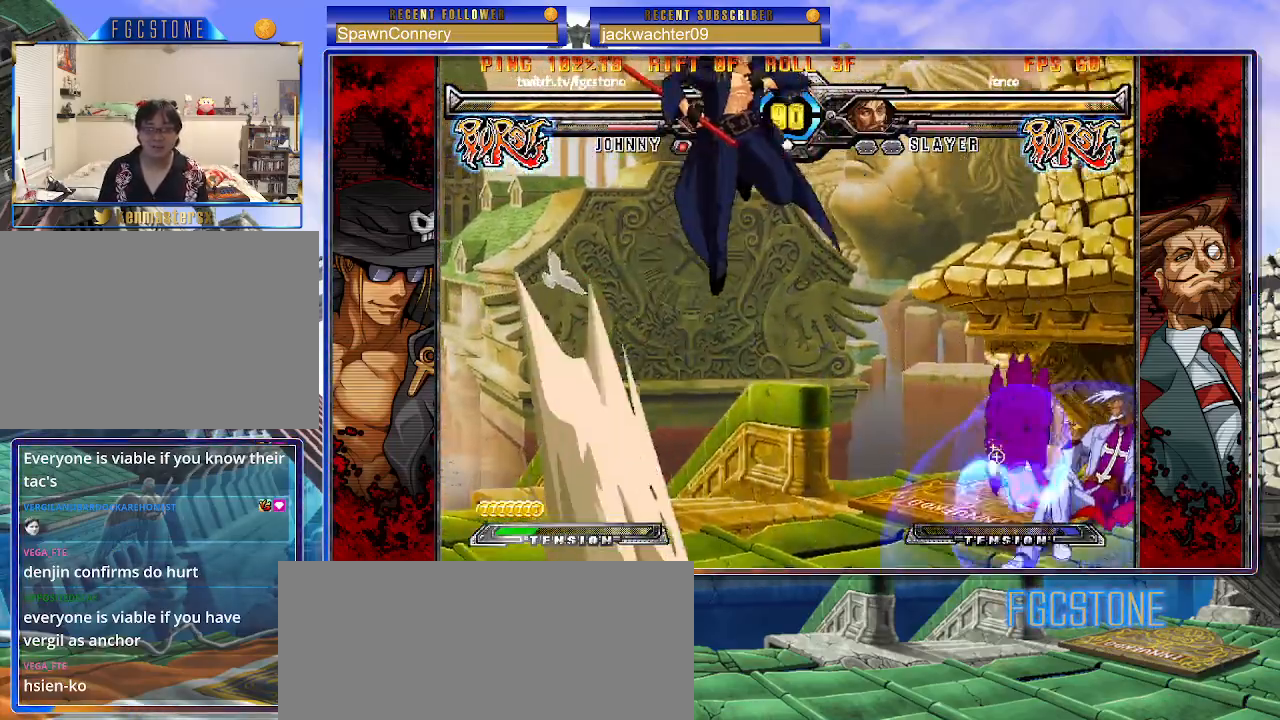
{"buttons": [], "left_stick": "left", "events": [[200, "HS", "down"], [333, "HS", "up"]]}
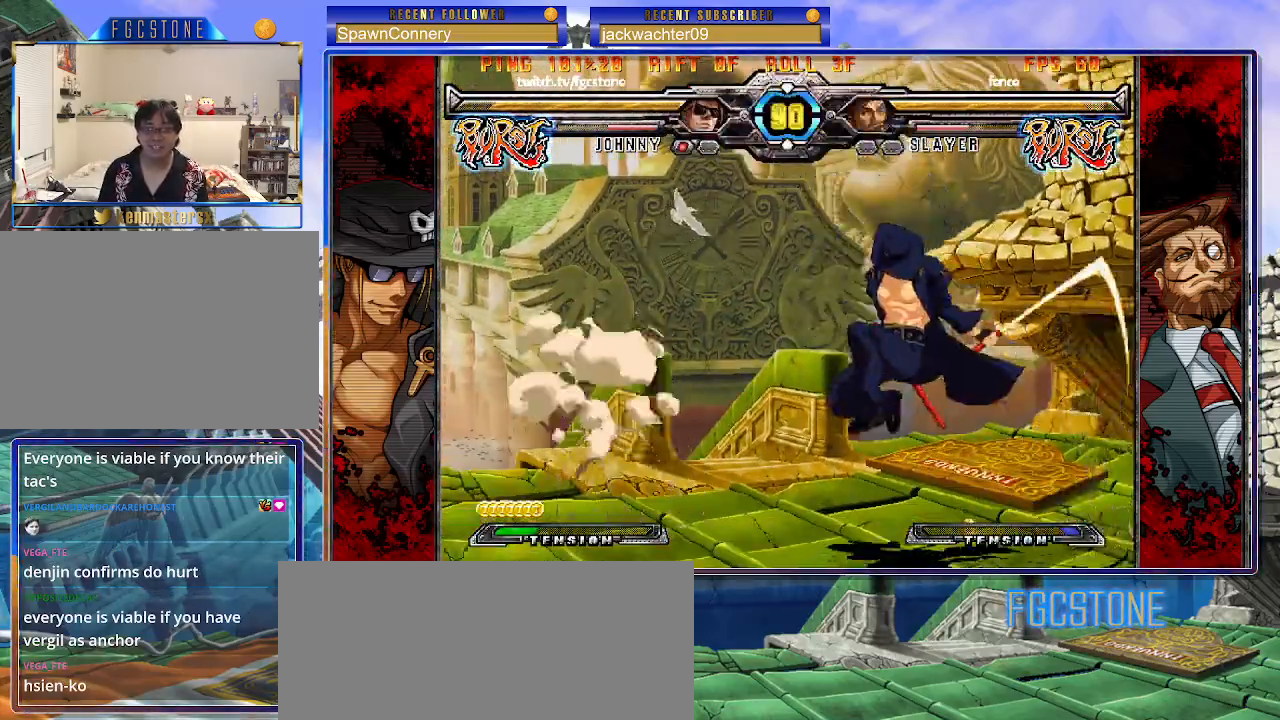
{"buttons": [], "left_stick": "left", "events": [[67, "left_stick", "down"], [150, "left_stick", "right"], [200, "HS", "down"], [233, "left_stick", "center"], [267, "HS", "up"], [400, "left_stick", "left"]]}
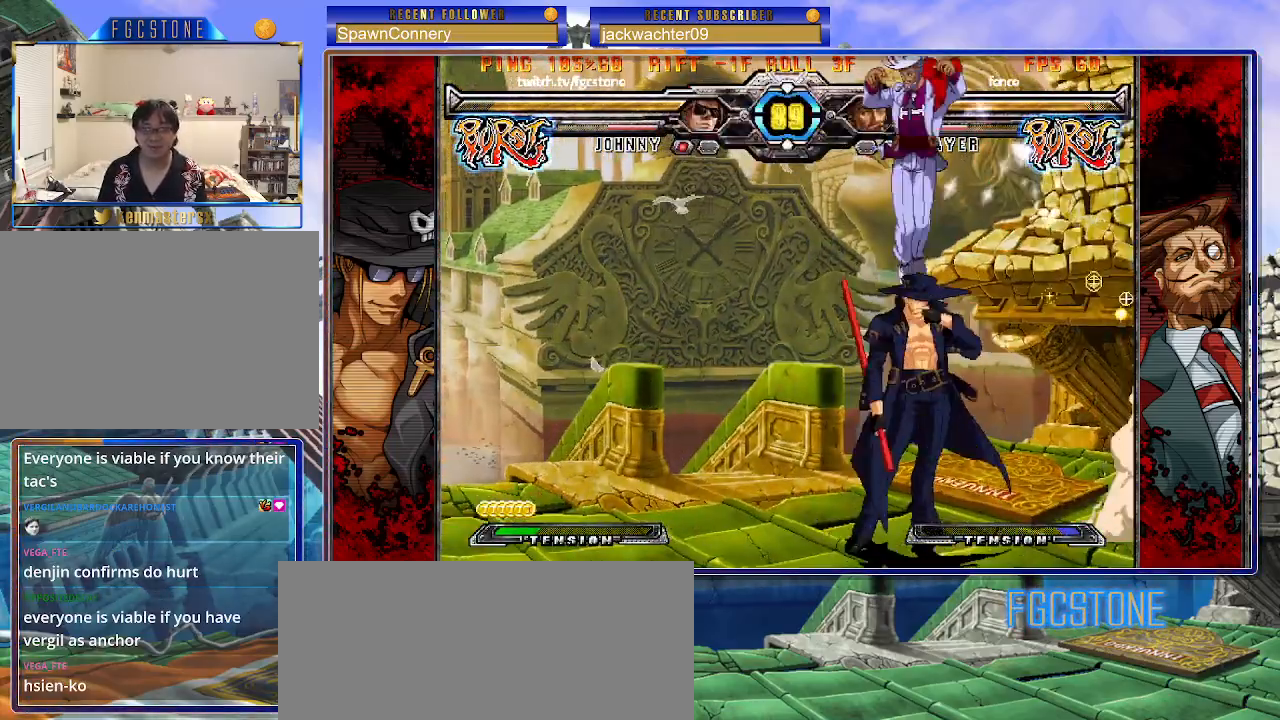
{"buttons": [], "left_stick": "center", "events": [[217, "left_stick", "up-left"], [383, "left_stick", "left"], [483, "left_stick", "center"]]}